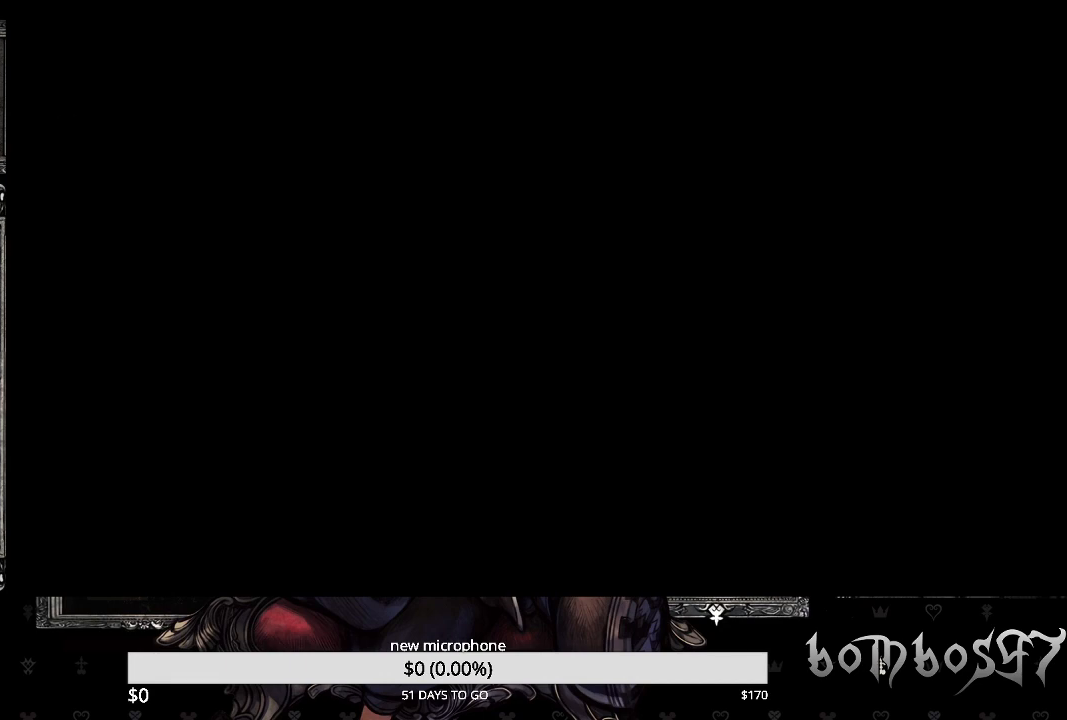
Gameplay with a controller (PlayStation layout); each line is a JSON object with the inputs held at the frame after it. "events" lists button and stick changes between this image and that frame as [ms after this image, input, new state], when the widget could be followed in between.
{"buttons": [], "left_stick": "center", "right_stick": "center", "events": []}
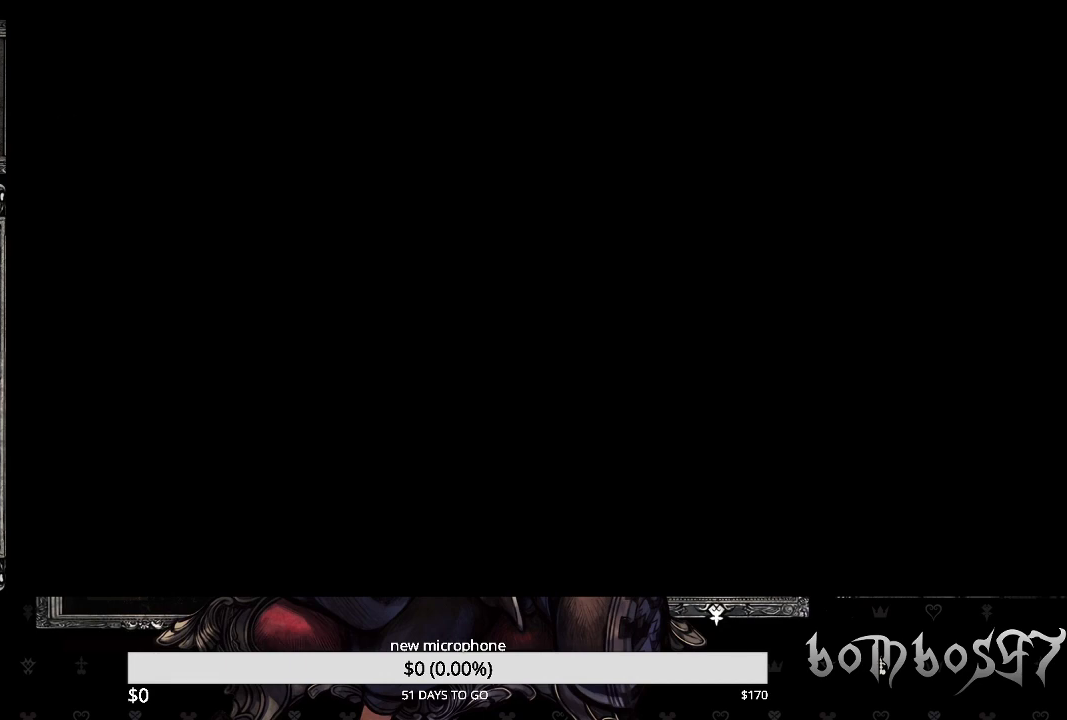
{"buttons": [], "left_stick": "up-left", "right_stick": "center", "events": [[400, "left_stick", "up-left"]]}
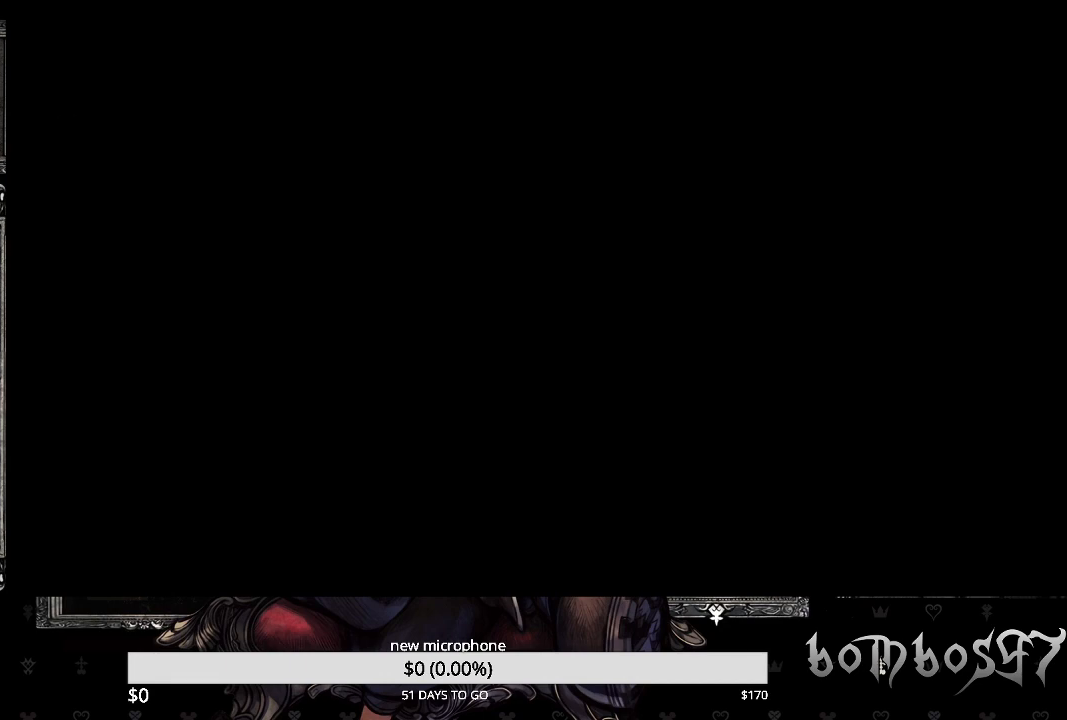
{"buttons": [], "left_stick": "center", "right_stick": "center", "events": [[333, "left_stick", "center"]]}
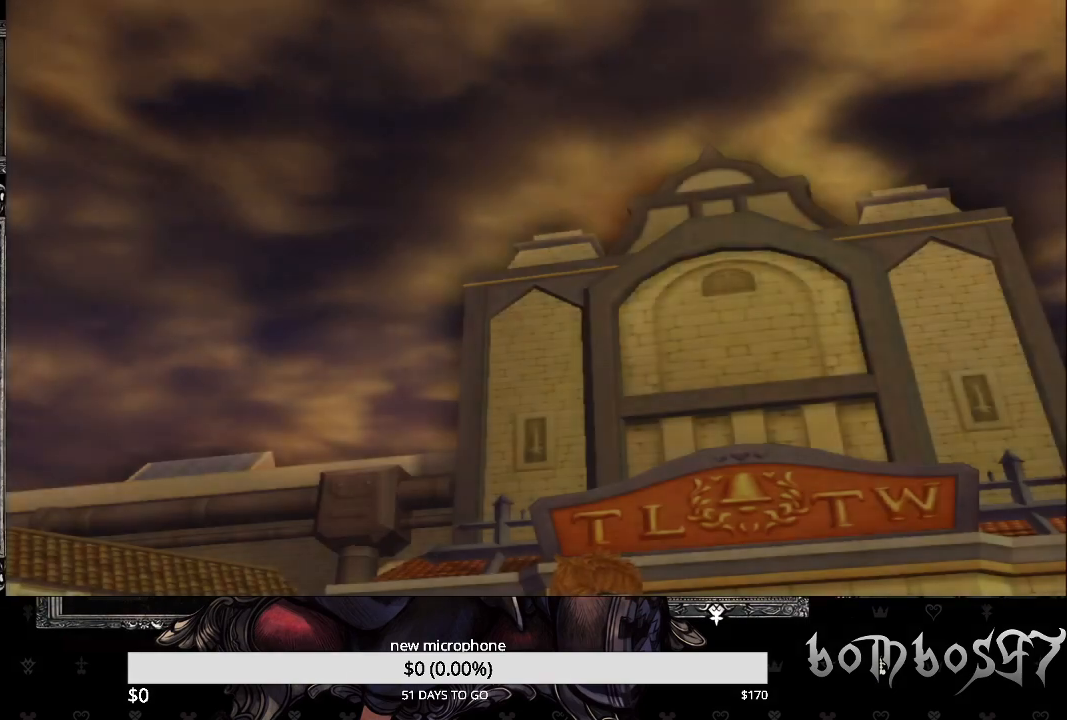
{"buttons": [], "left_stick": "center", "right_stick": "center", "events": [[133, "left_stick", "up"], [500, "left_stick", "center"]]}
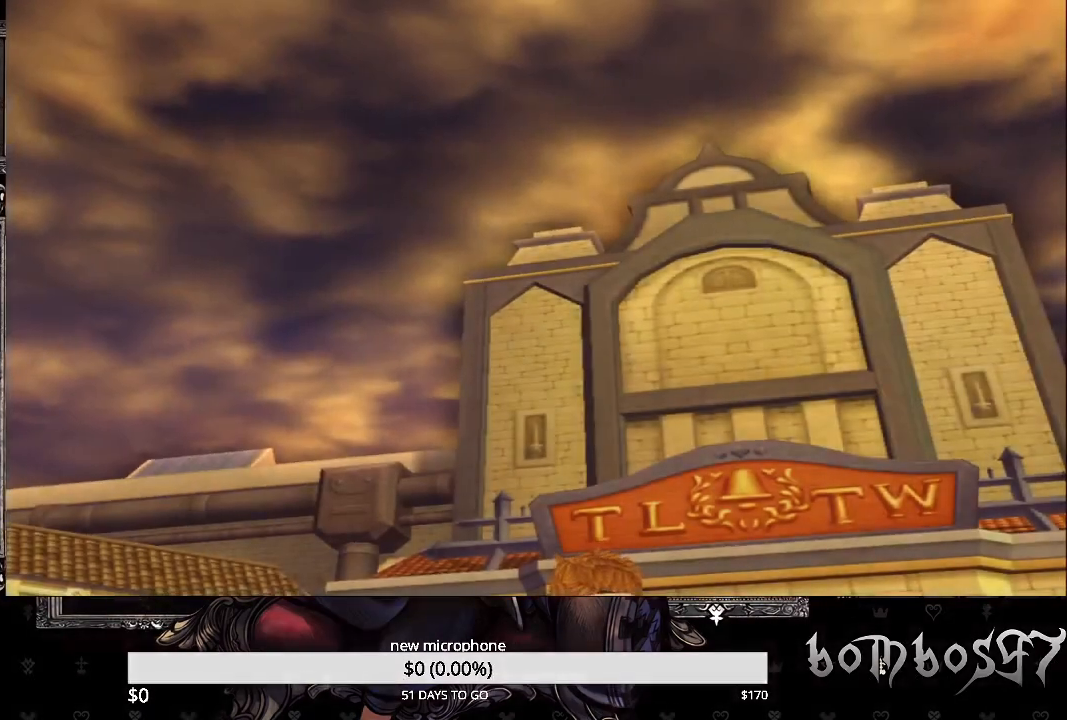
{"buttons": ["DPAD_DOWN"], "left_stick": "center", "right_stick": "center", "events": [[467, "DPAD_DOWN", "down"]]}
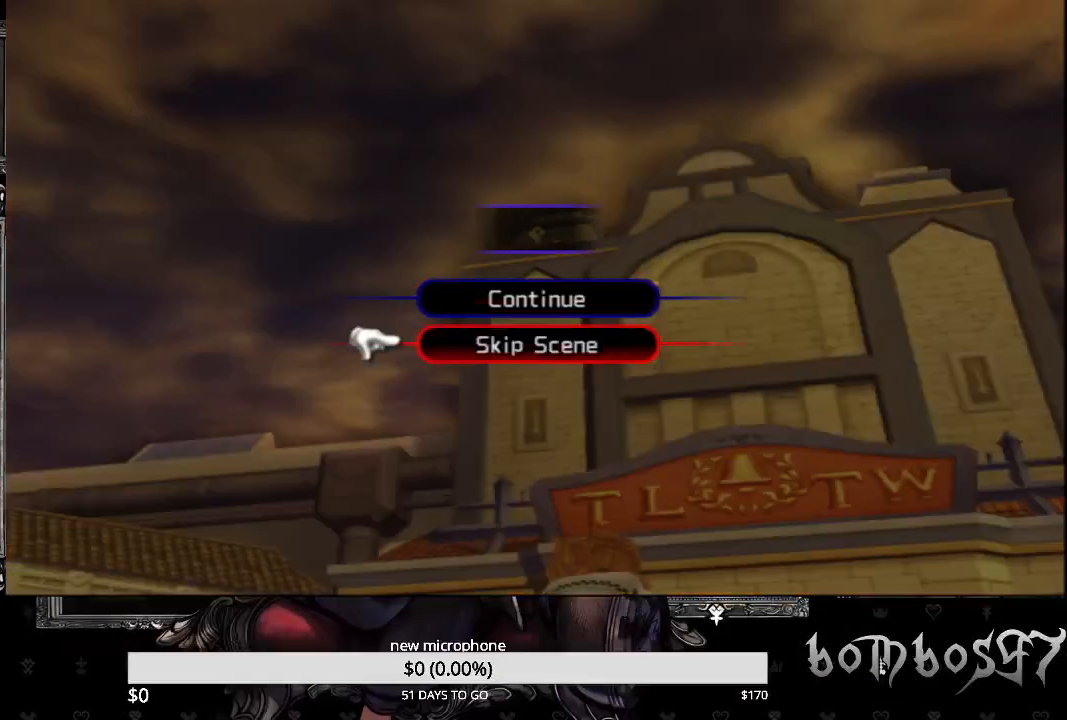
{"buttons": [], "left_stick": "center", "right_stick": "center", "events": [[100, "CROSS", "down"], [100, "DPAD_DOWN", "up"], [233, "CROSS", "up"]]}
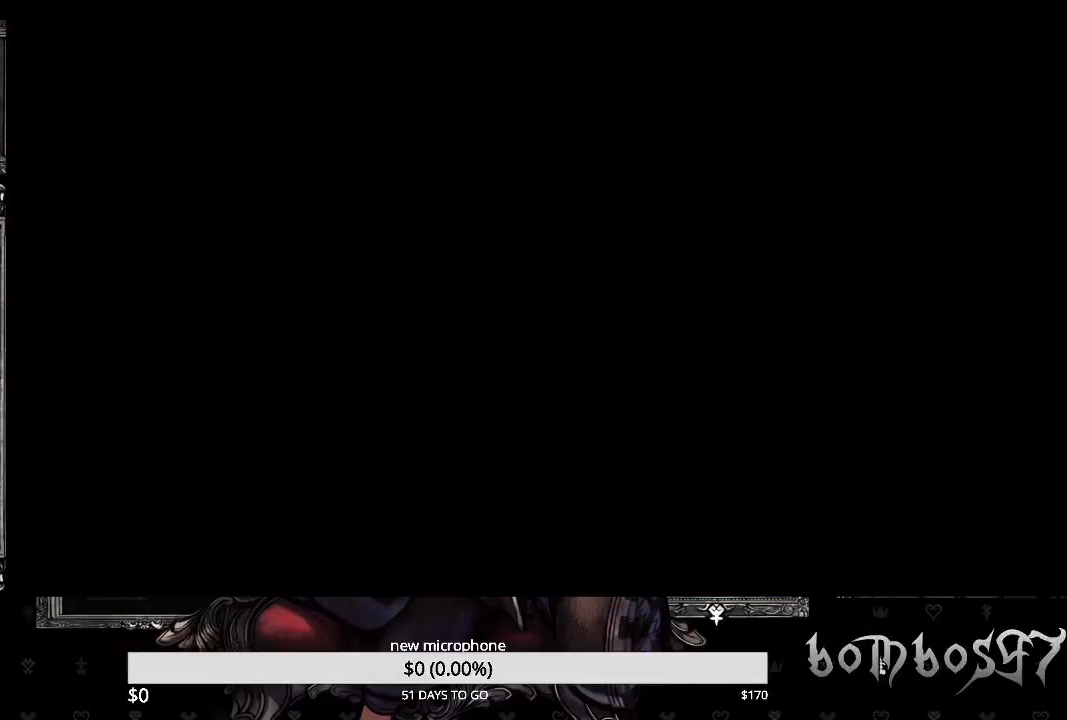
{"buttons": [], "left_stick": "center", "right_stick": "center", "events": []}
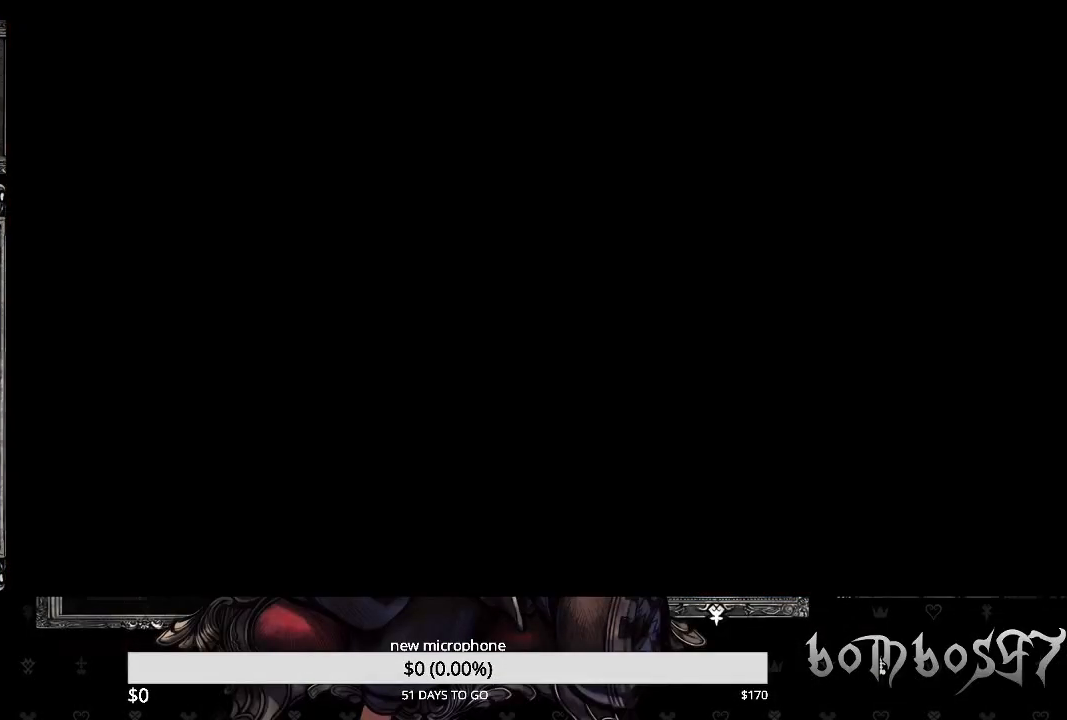
{"buttons": [], "left_stick": "center", "right_stick": "center", "events": []}
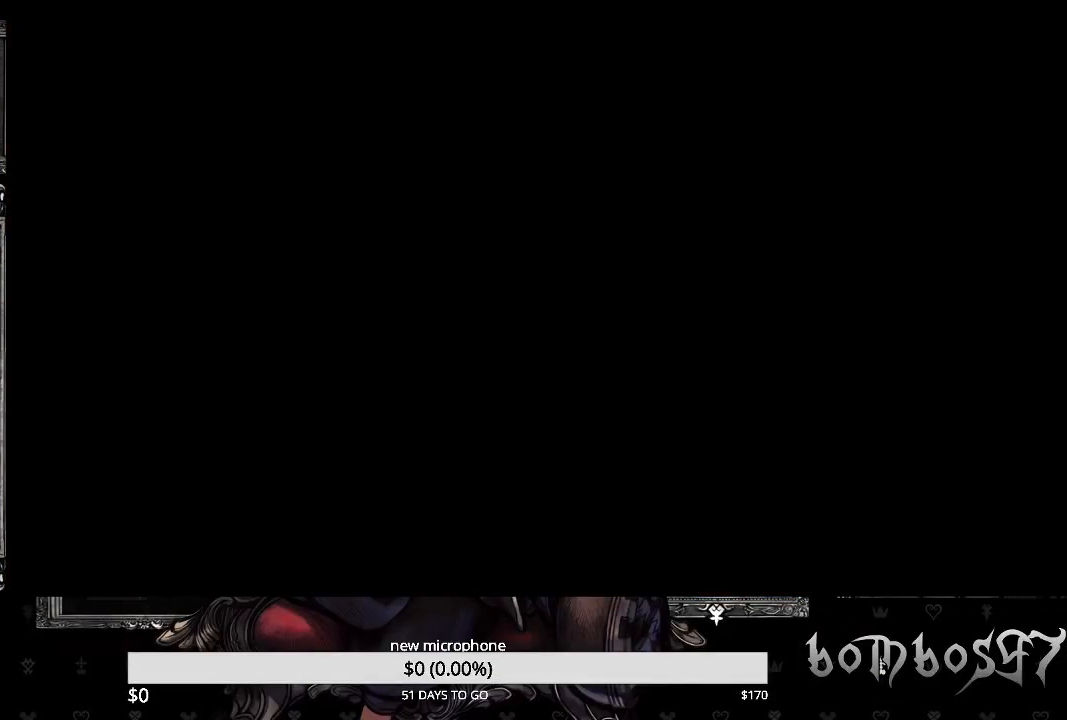
{"buttons": [], "left_stick": "up", "right_stick": "center", "events": [[367, "left_stick", "up"]]}
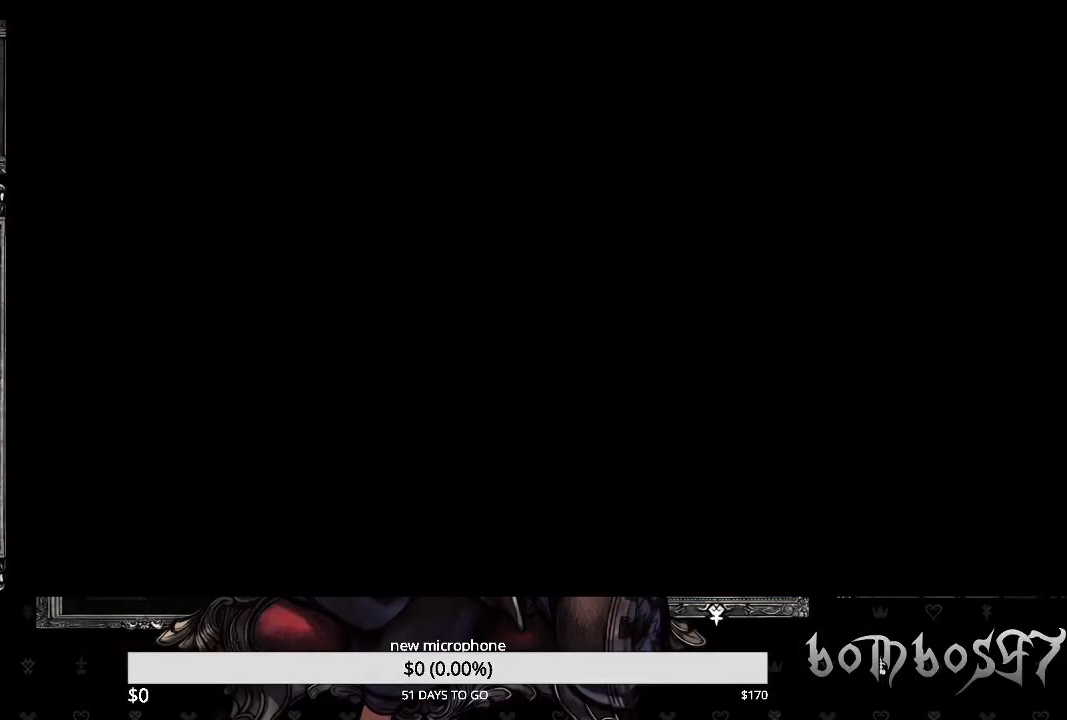
{"buttons": [], "left_stick": "center", "right_stick": "center", "events": [[300, "left_stick", "center"]]}
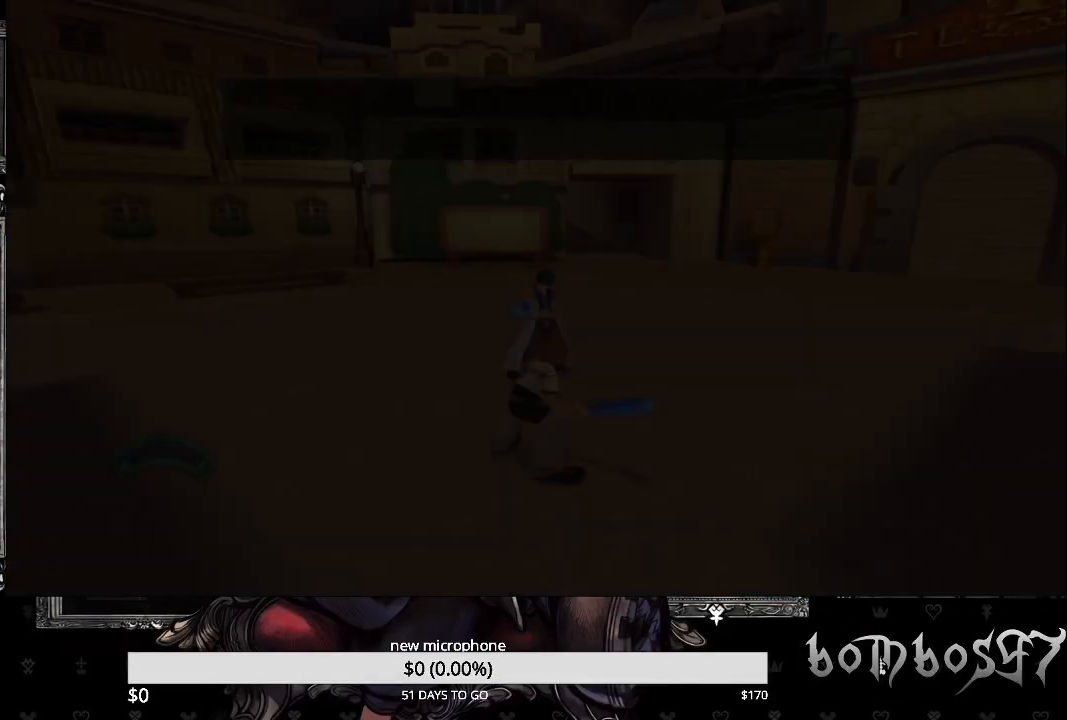
{"buttons": [], "left_stick": "center", "right_stick": "center", "events": []}
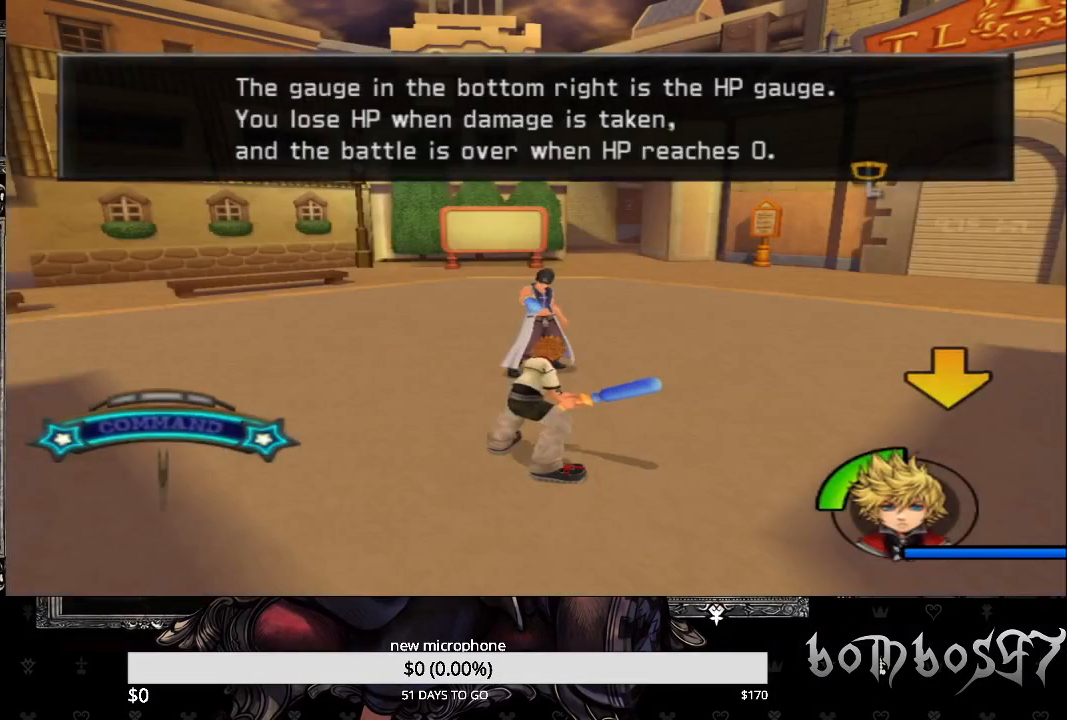
{"buttons": [], "left_stick": "center", "right_stick": "center", "events": []}
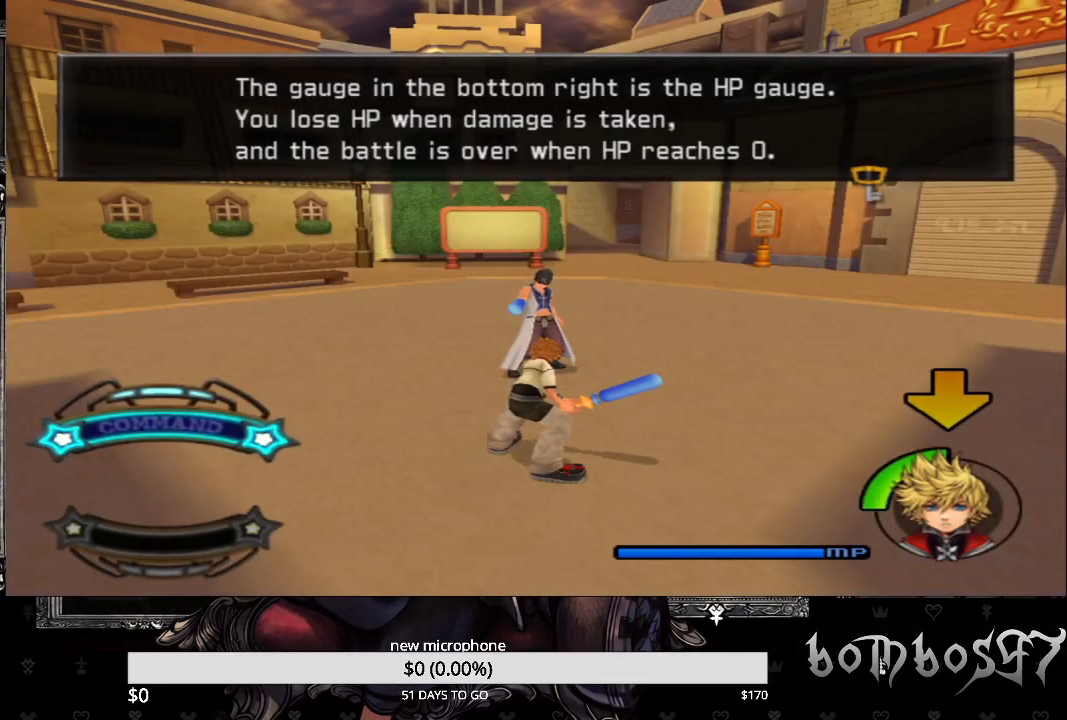
{"buttons": ["CROSS"], "left_stick": "center", "right_stick": "center", "events": [[467, "CROSS", "down"]]}
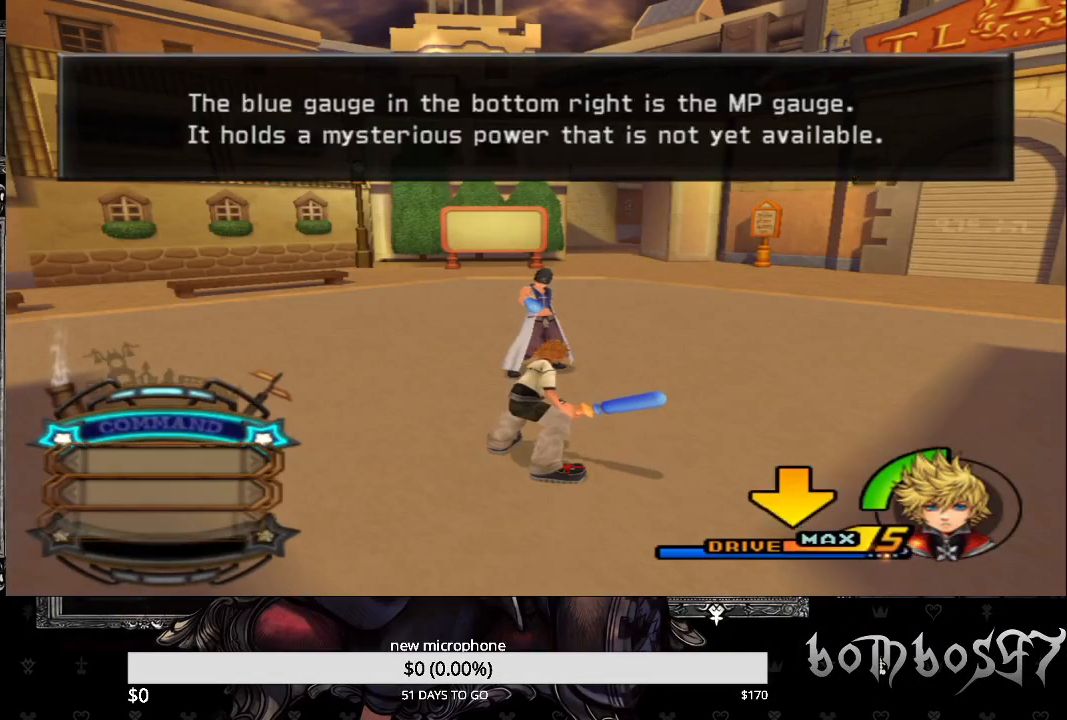
{"buttons": [], "left_stick": "up", "right_stick": "center", "events": [[67, "CROSS", "up"], [133, "CROSS", "down"], [133, "left_stick", "up"], [233, "CROSS", "up"], [300, "CROSS", "down"], [467, "CROSS", "up"]]}
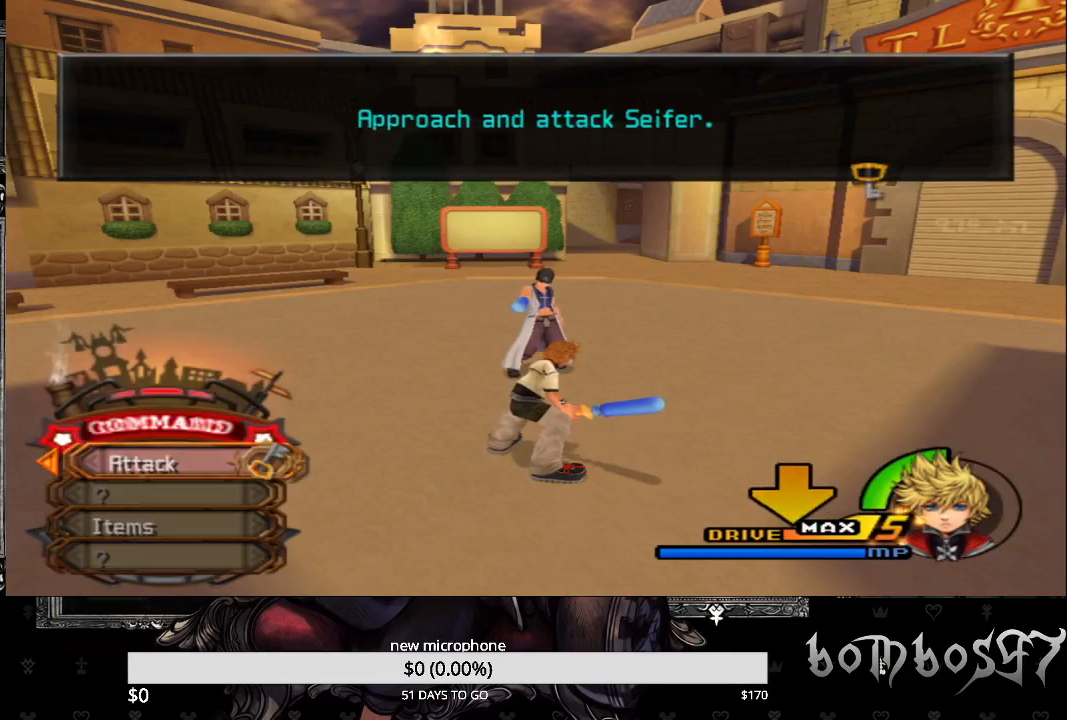
{"buttons": ["CROSS"], "left_stick": "center", "right_stick": "center", "events": [[67, "CROSS", "down"], [233, "CROSS", "up"], [300, "CROSS", "down"], [367, "CROSS", "up"], [433, "CROSS", "down"], [500, "left_stick", "center"]]}
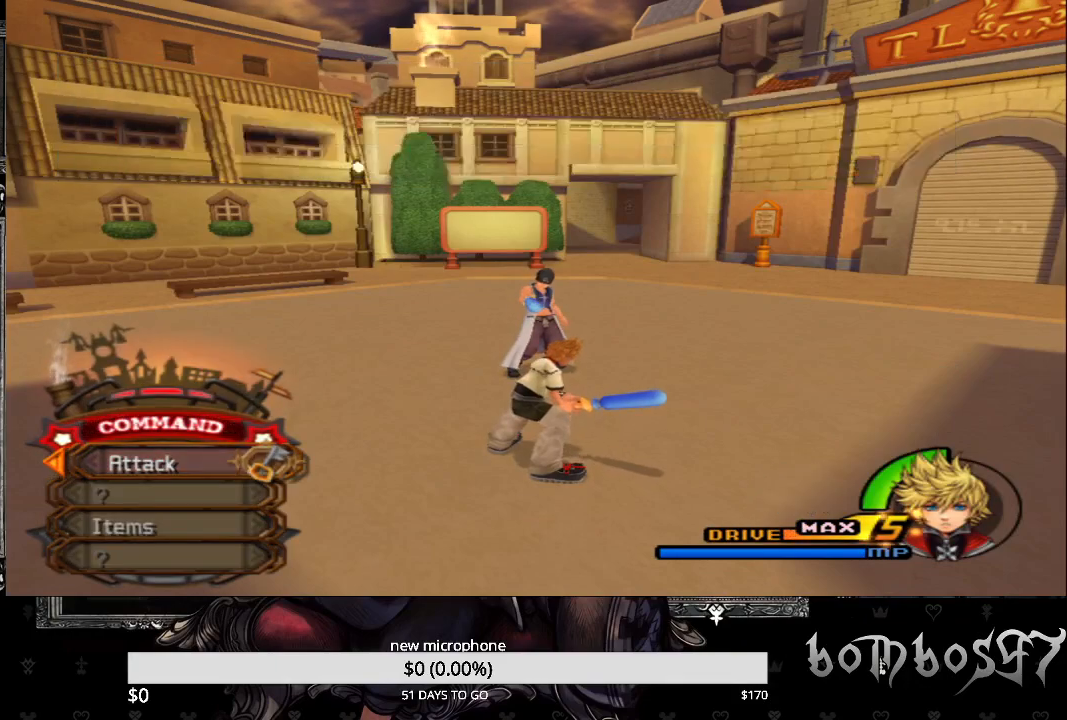
{"buttons": ["CROSS"], "left_stick": "center", "right_stick": "center", "events": [[33, "CROSS", "up"], [100, "CROSS", "down"], [200, "CROSS", "up"], [267, "CROSS", "down"], [367, "CROSS", "up"], [467, "CROSS", "down"]]}
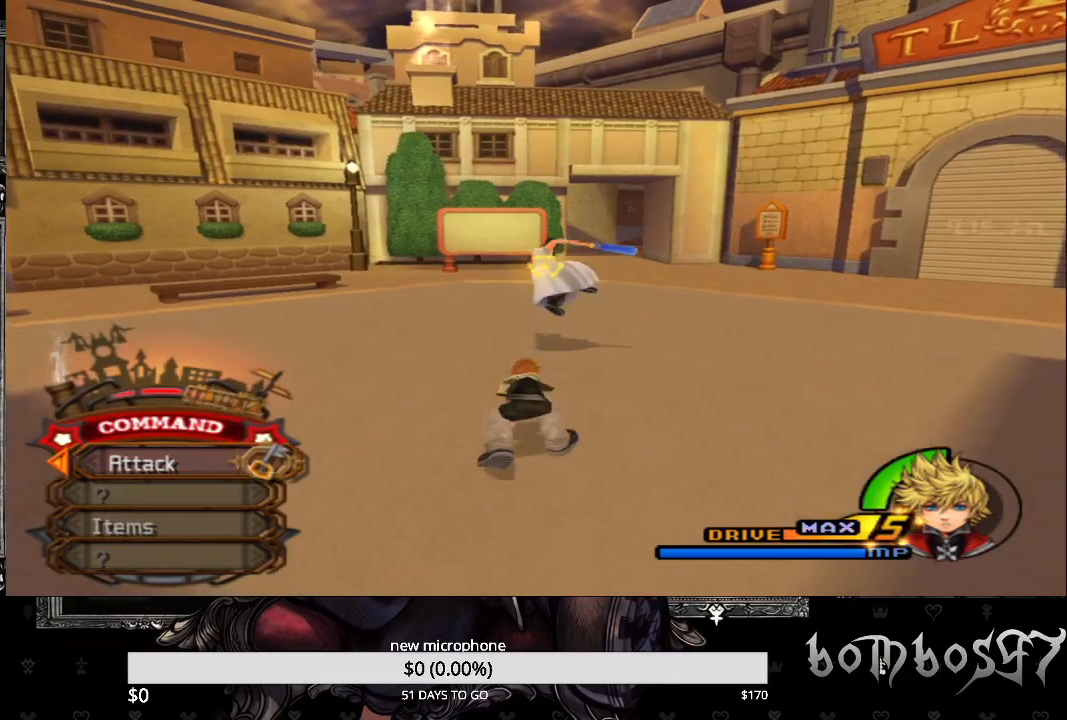
{"buttons": [], "left_stick": "up", "right_stick": "center", "events": [[67, "CROSS", "up"], [133, "CROSS", "down"], [233, "CROSS", "up"], [333, "left_stick", "up"]]}
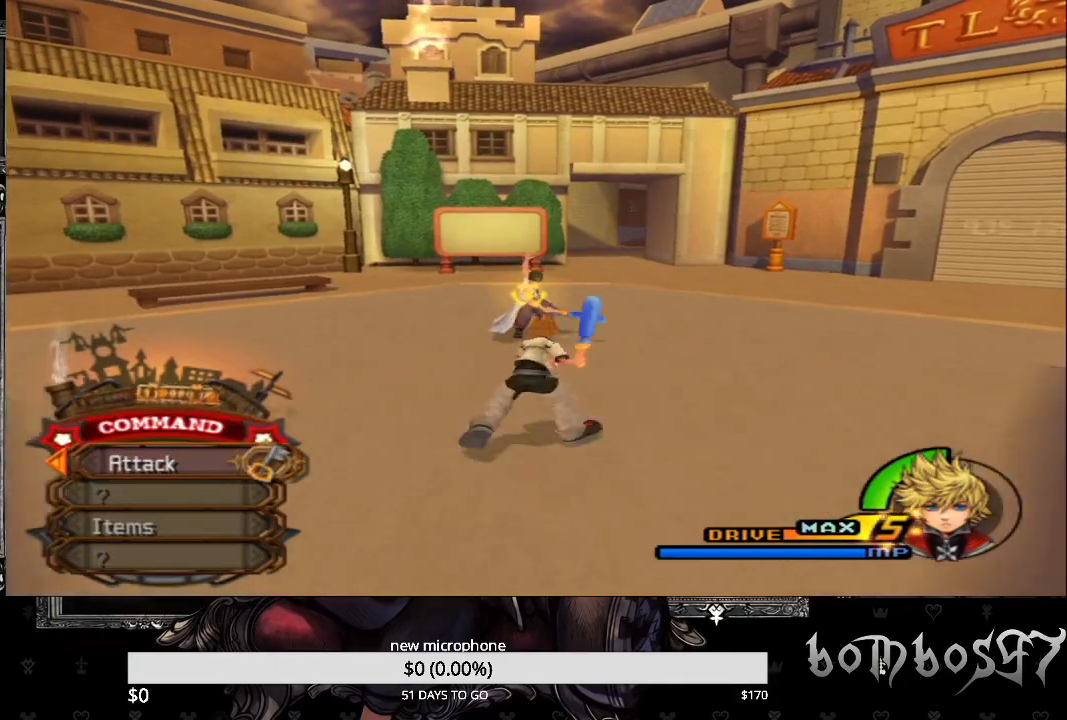
{"buttons": ["CROSS"], "left_stick": "up", "right_stick": "center", "events": [[233, "CIRCLE", "down"], [367, "CIRCLE", "up"], [433, "CROSS", "down"]]}
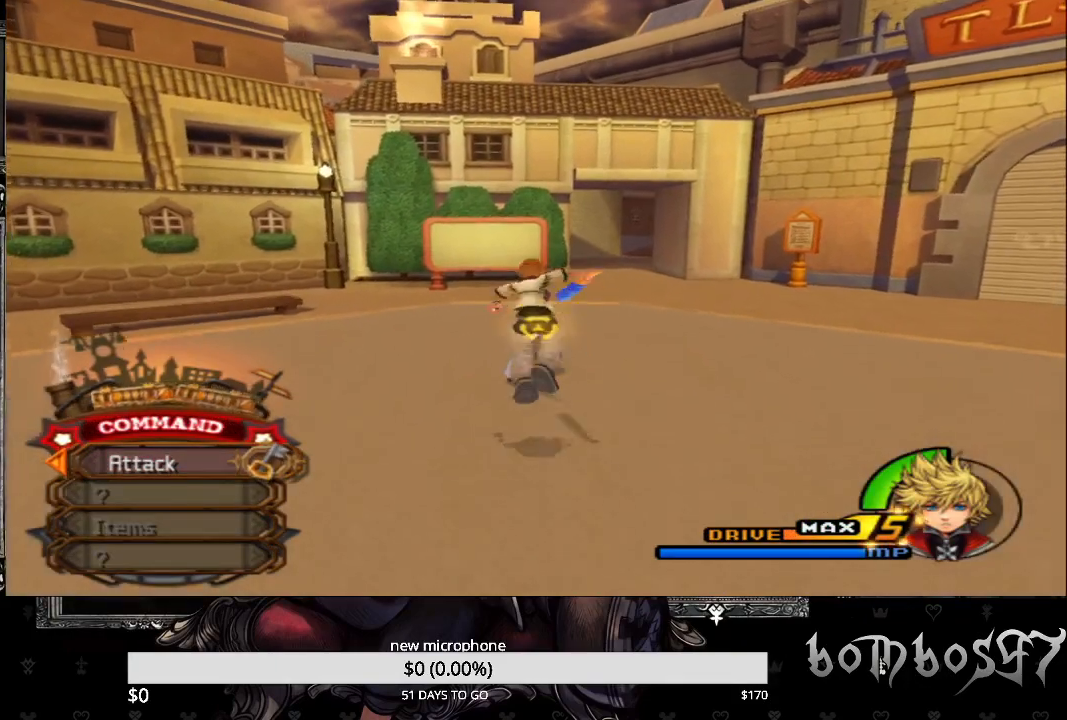
{"buttons": [], "left_stick": "up", "right_stick": "center", "events": [[33, "CROSS", "up"]]}
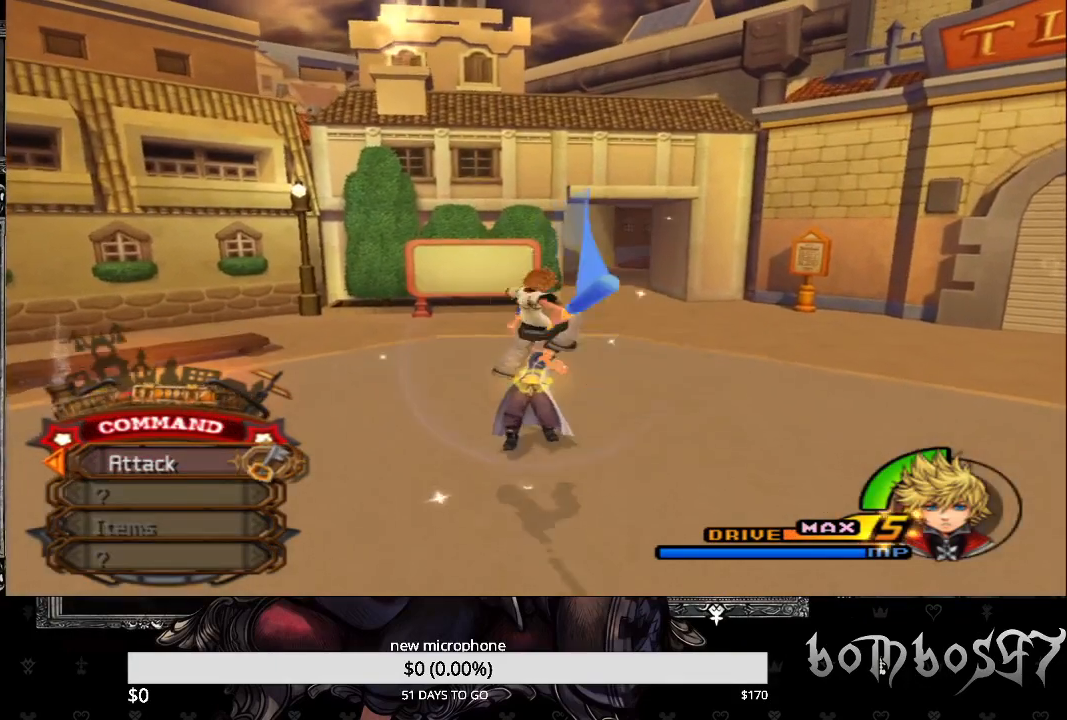
{"buttons": [], "left_stick": "up", "right_stick": "center", "events": [[267, "left_stick", "center"], [333, "left_stick", "up"]]}
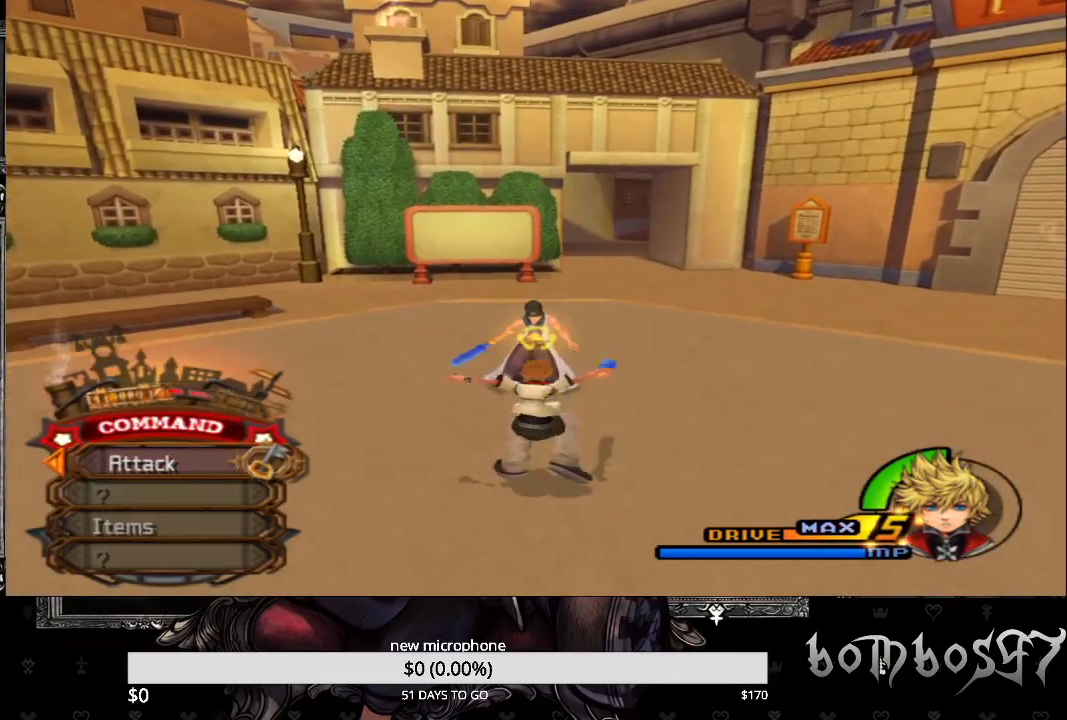
{"buttons": ["CROSS"], "left_stick": "up", "right_stick": "center", "events": [[167, "CIRCLE", "down"], [233, "CIRCLE", "up"], [333, "CROSS", "down"], [433, "CROSS", "up"], [500, "CROSS", "down"]]}
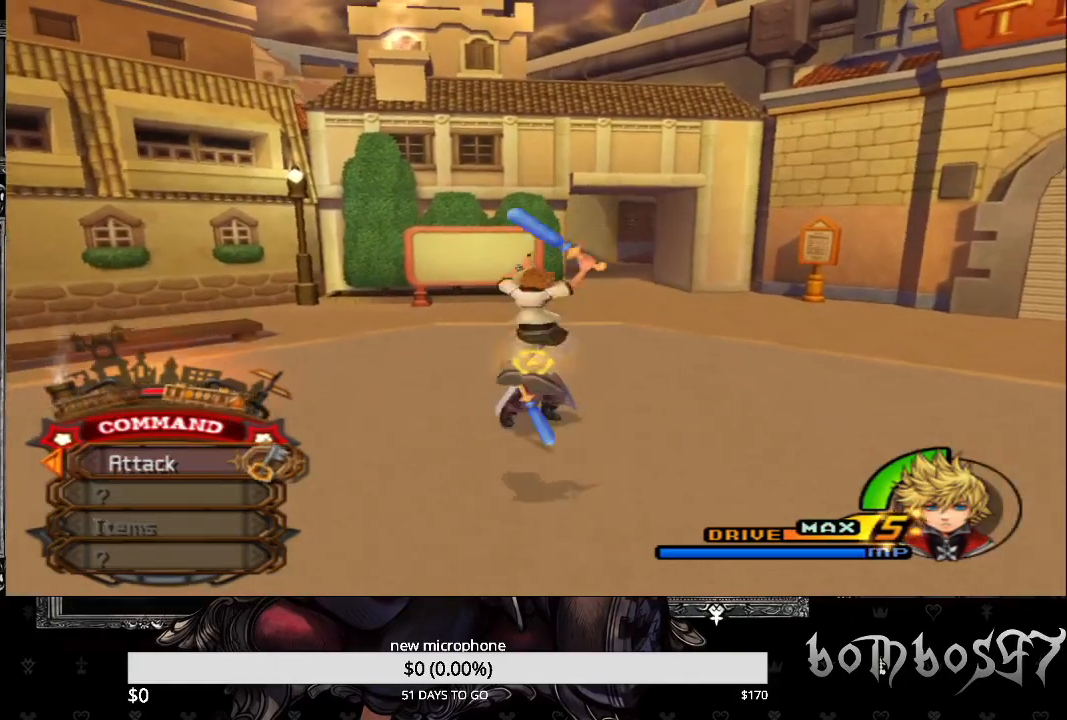
{"buttons": [], "left_stick": "up", "right_stick": "center", "events": [[133, "CROSS", "up"], [200, "CROSS", "down"], [300, "CROSS", "up"], [300, "R1", "down"], [367, "CROSS", "down"], [433, "R1", "up"], [500, "CROSS", "up"]]}
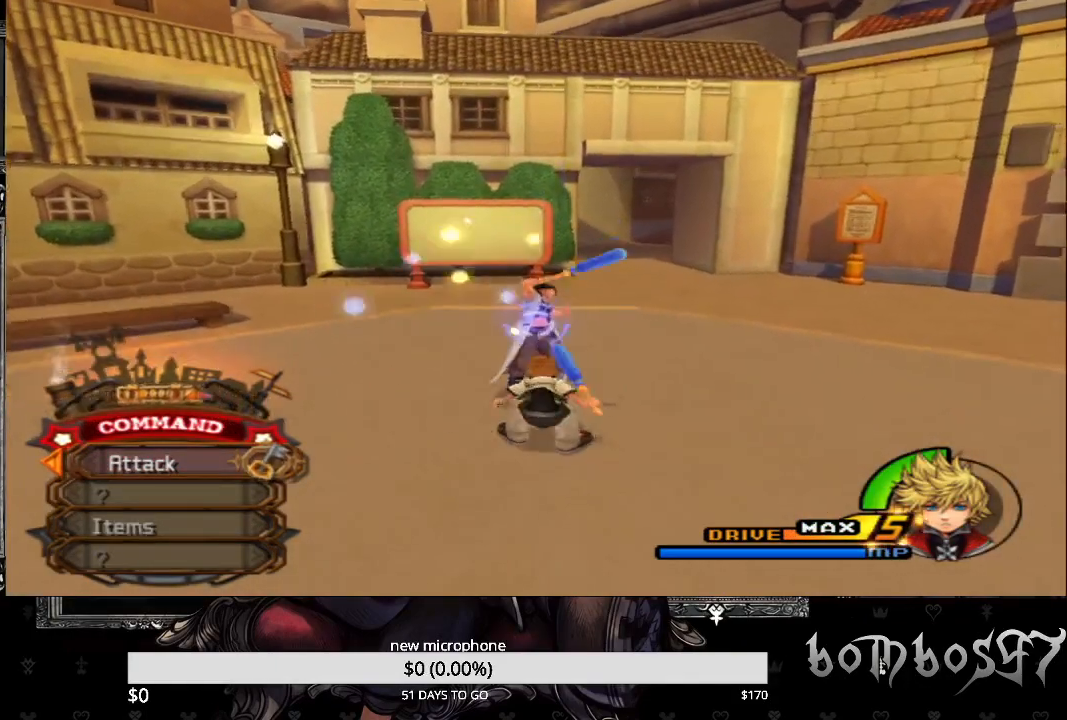
{"buttons": [], "left_stick": "up", "right_stick": "center", "events": [[33, "CROSS", "down"], [167, "CROSS", "up"], [233, "CROSS", "down"], [333, "CROSS", "up"], [367, "CROSS", "down"], [500, "CROSS", "up"]]}
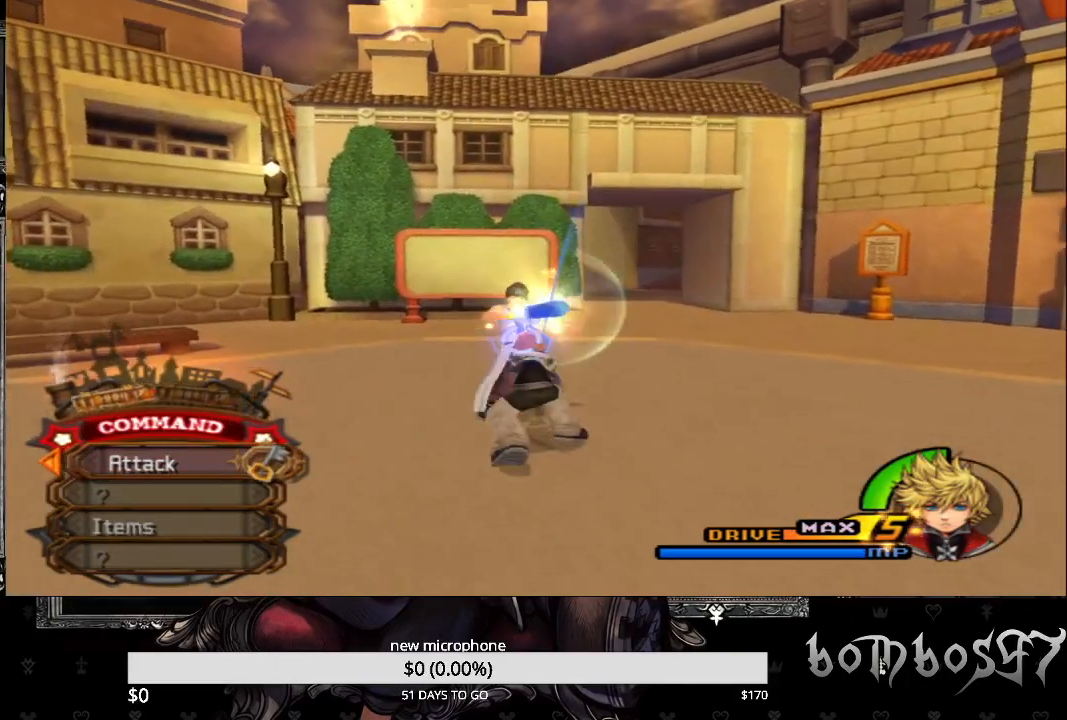
{"buttons": ["CROSS"], "left_stick": "center", "right_stick": "center", "events": [[67, "CROSS", "down"], [167, "CROSS", "up"], [233, "CROSS", "down"], [333, "CROSS", "up"], [433, "CROSS", "down"], [500, "left_stick", "center"]]}
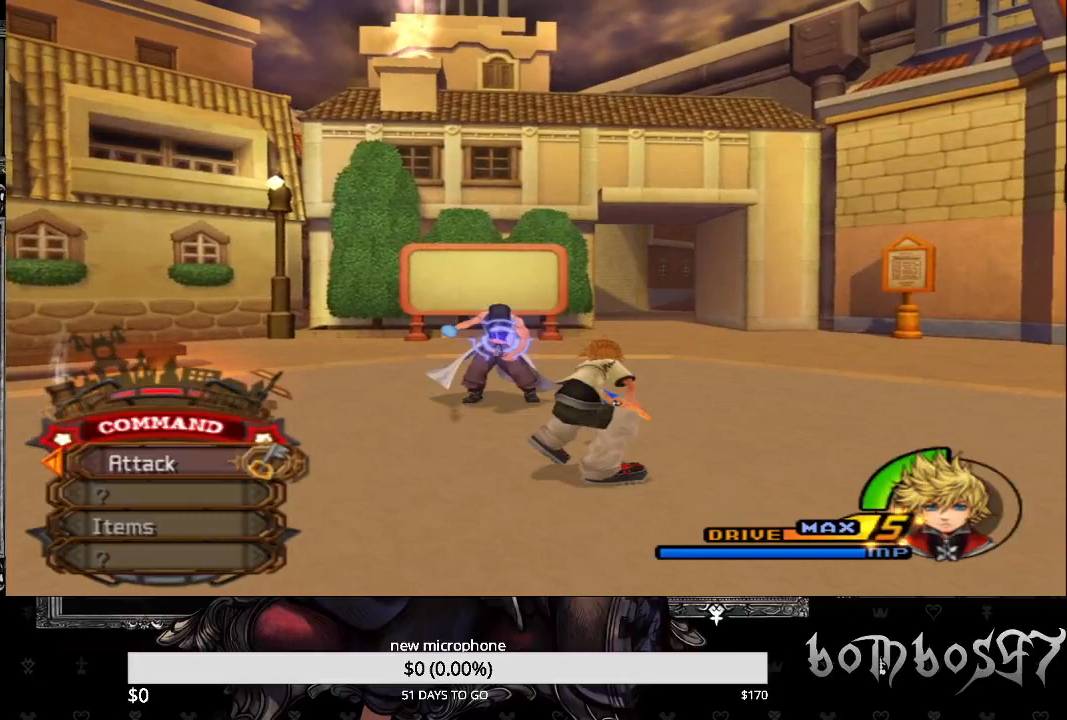
{"buttons": ["CROSS"], "left_stick": "center", "right_stick": "center", "events": [[33, "CROSS", "up"], [100, "CROSS", "down"], [200, "CROSS", "up"], [267, "CROSS", "down"], [367, "CROSS", "up"], [433, "CROSS", "down"]]}
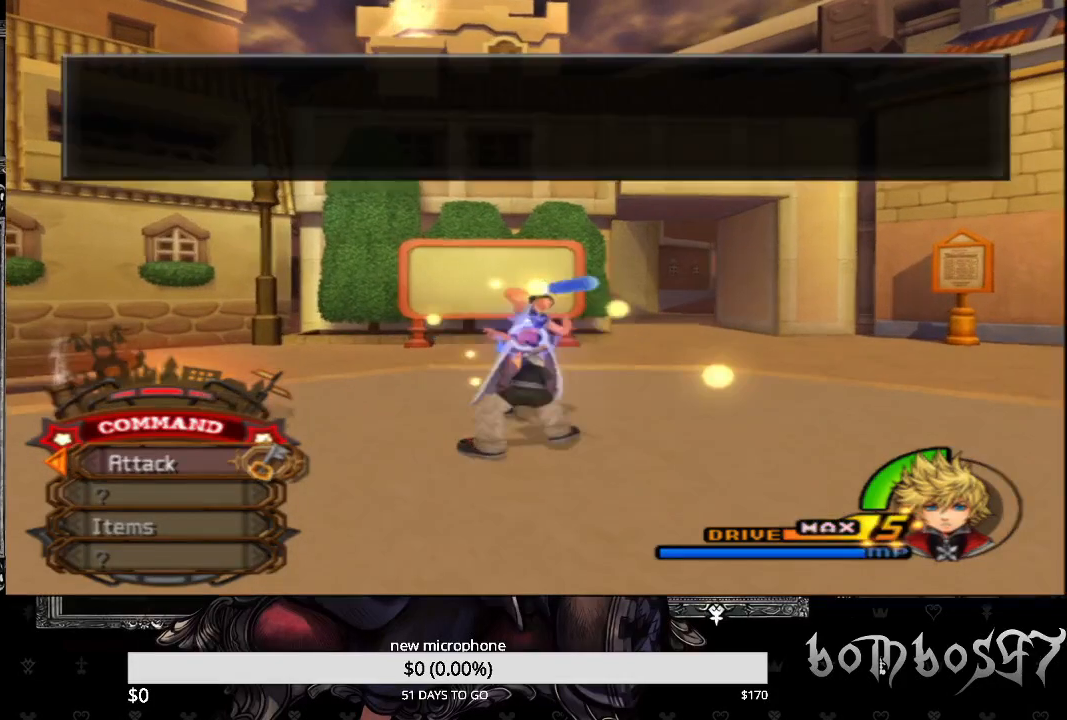
{"buttons": ["CROSS"], "left_stick": "center", "right_stick": "center", "events": [[67, "CROSS", "up"], [100, "CROSS", "down"], [233, "CROSS", "up"], [300, "CROSS", "down"], [400, "CROSS", "up"], [467, "CROSS", "down"]]}
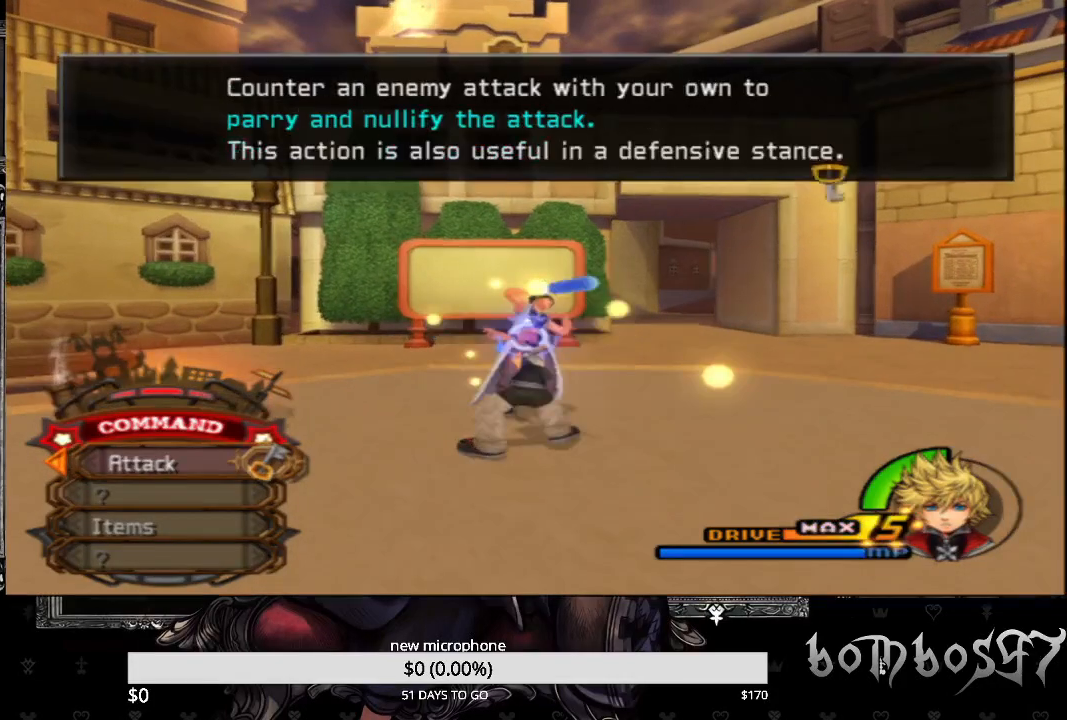
{"buttons": [], "left_stick": "up", "right_stick": "center", "events": [[67, "CROSS", "up"], [133, "CROSS", "down"], [267, "CROSS", "up"], [333, "CROSS", "down"], [467, "CROSS", "up"], [467, "left_stick", "up"]]}